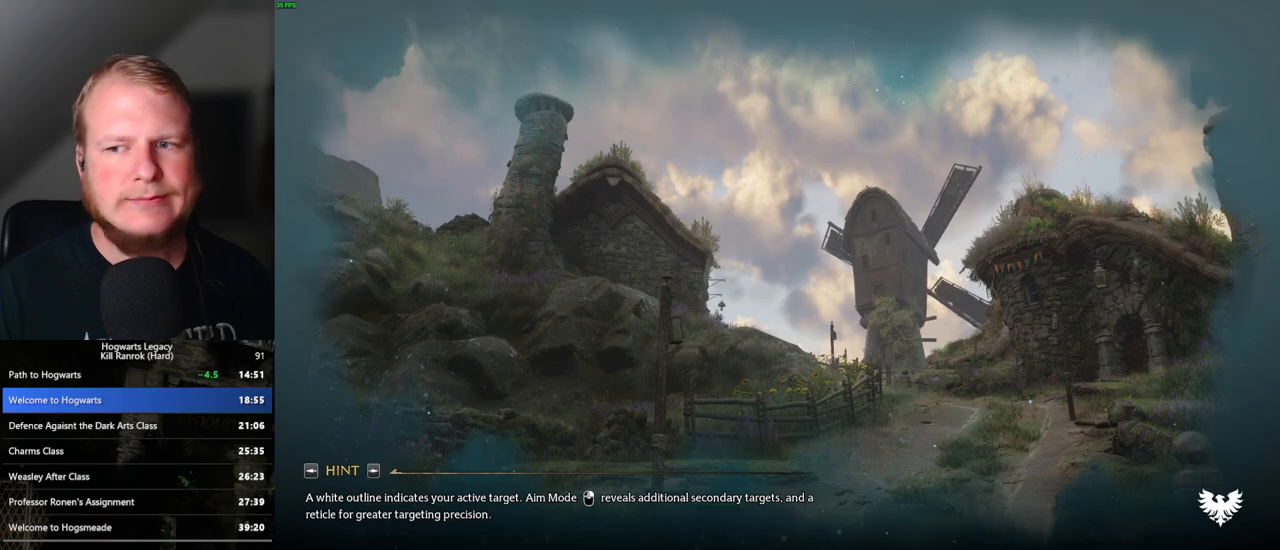
Gameplay with keyboard and mouse; each line is a JSON object with the keys and mouse buttons held at the frame after it. "events" lists presses ("down") and releases ("up") of ".", "/", "0", "1", "2", "3", "4", "5", "6", "7", "8", "9", "a", "alt_l", "alt_r", "b", "backslash", "backspace", "c", "caps_lock", "comma", "ctrl_l", "ctrl_r", "d", "e", "equals", "escape", "f", "f1", "f10", "f11", "f12", "f2", "f3", "f4", "f5", "f6", "f7", "f8", "f9", "g", "h", "i", "j", "k", "l", "lbracket", "m", "minus", "n", "o", "p", "q", "quote", "r", "rbracket", "return", "s", "semicolon", "shift_l", "shift_r", "space", "super_l", "super_r", "t", "tab", "tilde", "u", "v", "w", "x", "y", "z", "mouse_left", "mouse_wheel", "mouse_right", "mouse_mb4" and "mouse_mb5" between this image and that frame as [ms after this image, input, new state], when the widget could be followed in between. "mouse_left", "mouse_wheel", "mouse_right", "mouse_mb4", "mouse_mb5" = the "left", "wheel", "right", "mb4", "mb5" buttons of the "mouse" list. No other keys are recorded. "wheel" means that the mouse wheel is clicked or scrolled. Mouse movement is not recorded.
{"keys": ["a"], "mouse": ["mb4"], "events": [[350, "a", "down"], [450, "mouse_mb4", "down"]]}
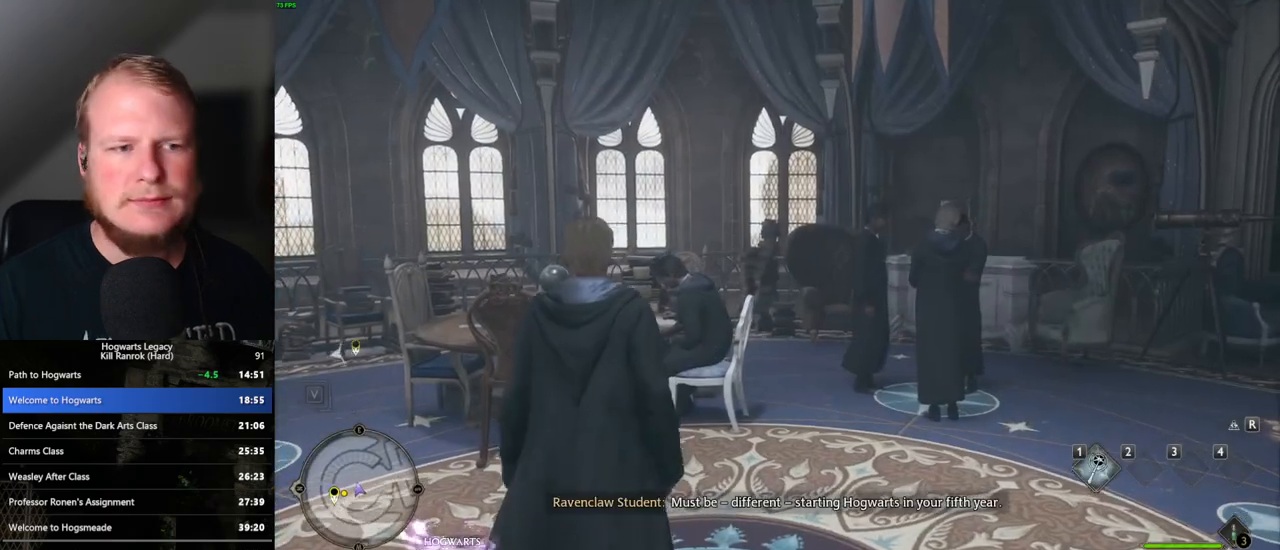
{"keys": ["w"], "mouse": [], "events": [[100, "mouse_mb4", "up"], [100, "w", "down"], [433, "a", "up"]]}
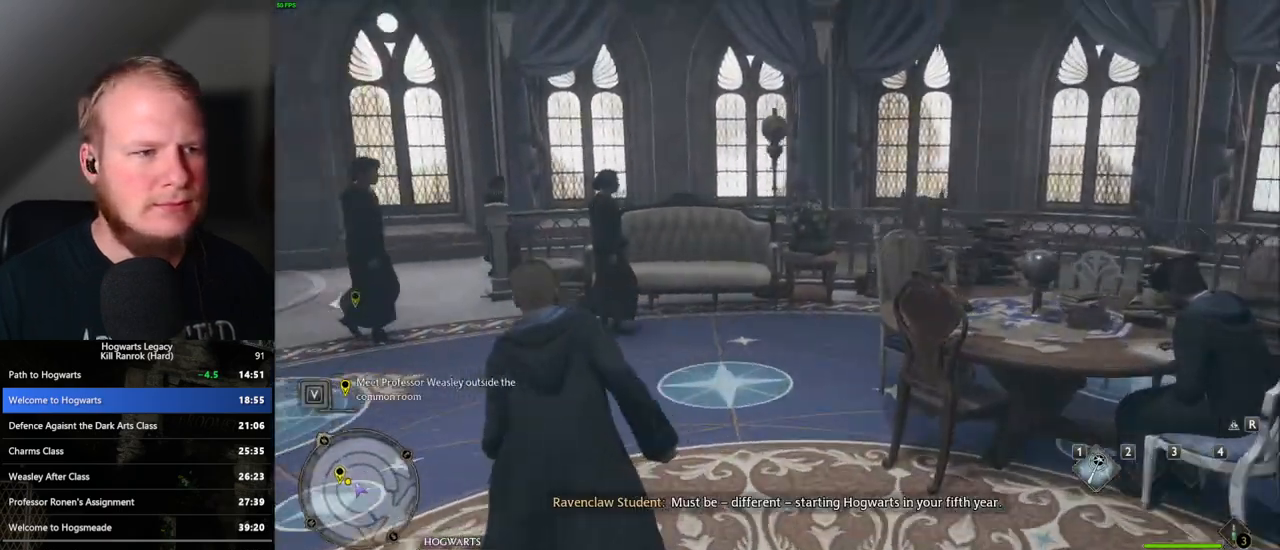
{"keys": ["w"], "mouse": [], "events": []}
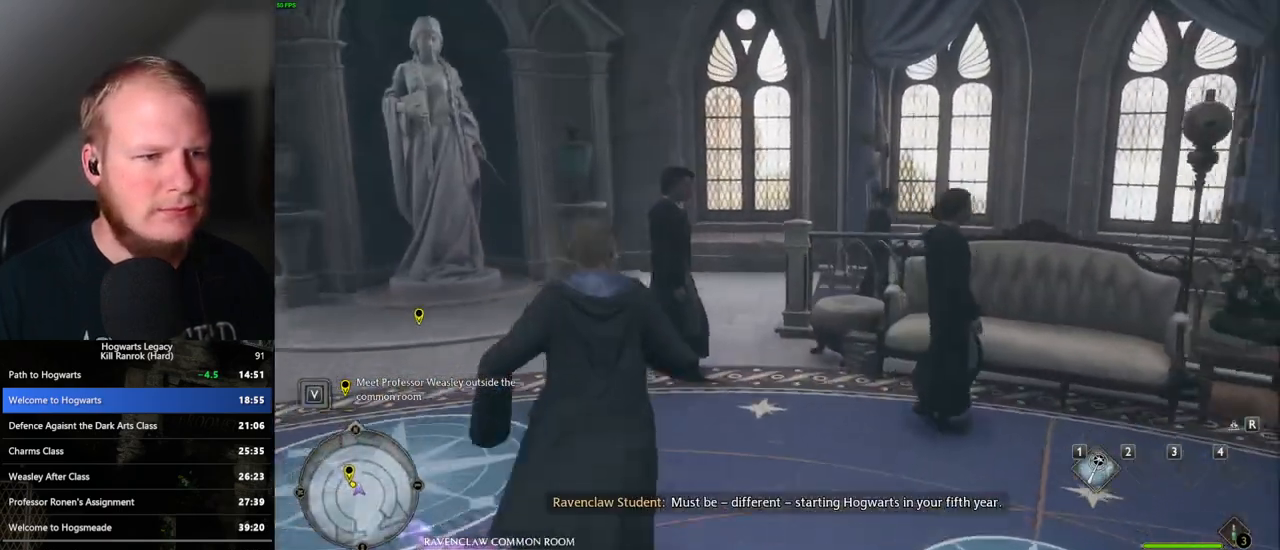
{"keys": ["w"], "mouse": [], "events": [[100, "a", "down"], [233, "a", "up"]]}
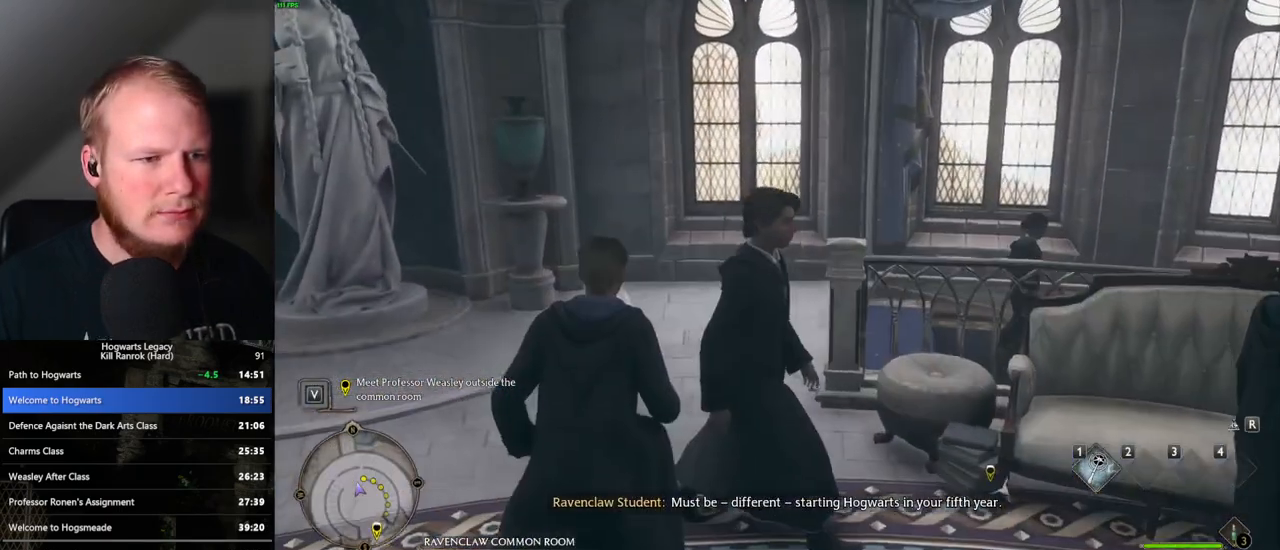
{"keys": ["w"], "mouse": [], "events": []}
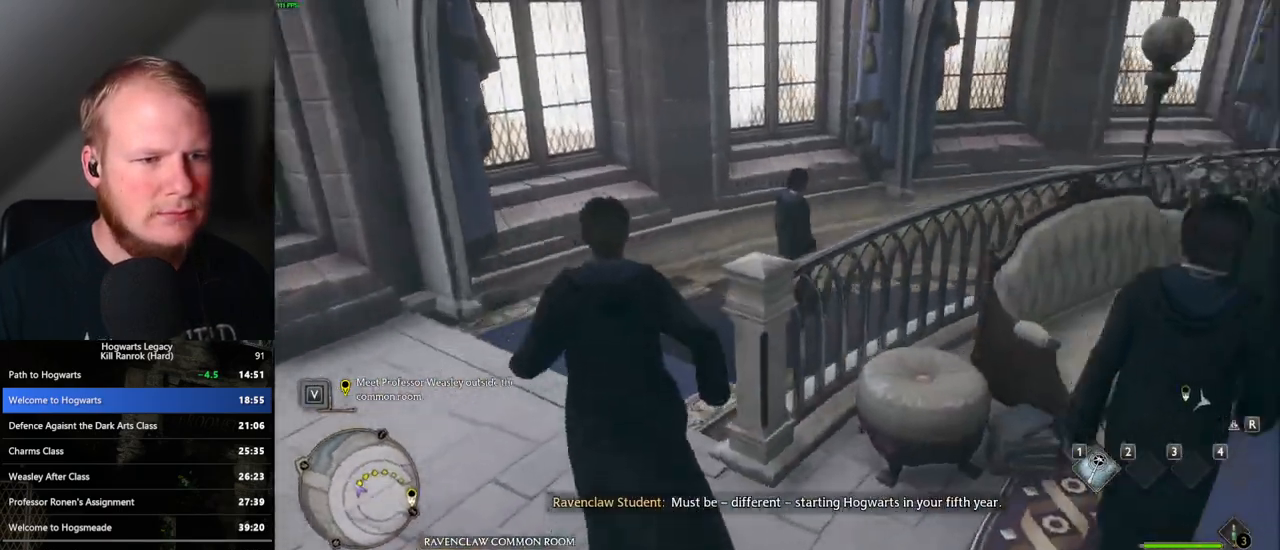
{"keys": ["w"], "mouse": [], "events": []}
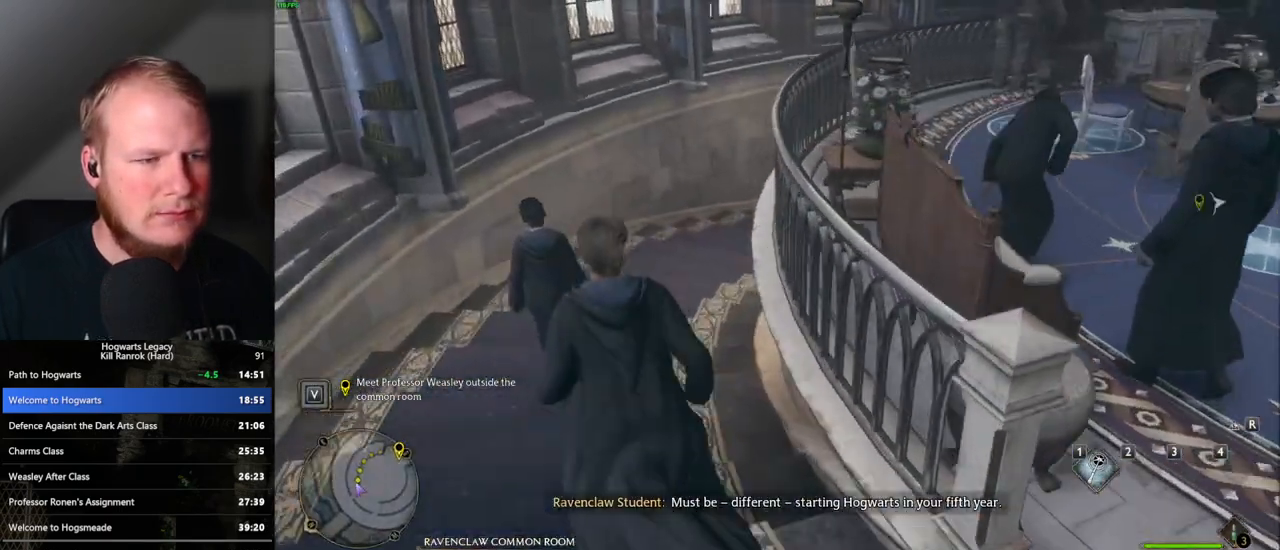
{"keys": ["w"], "mouse": [], "events": []}
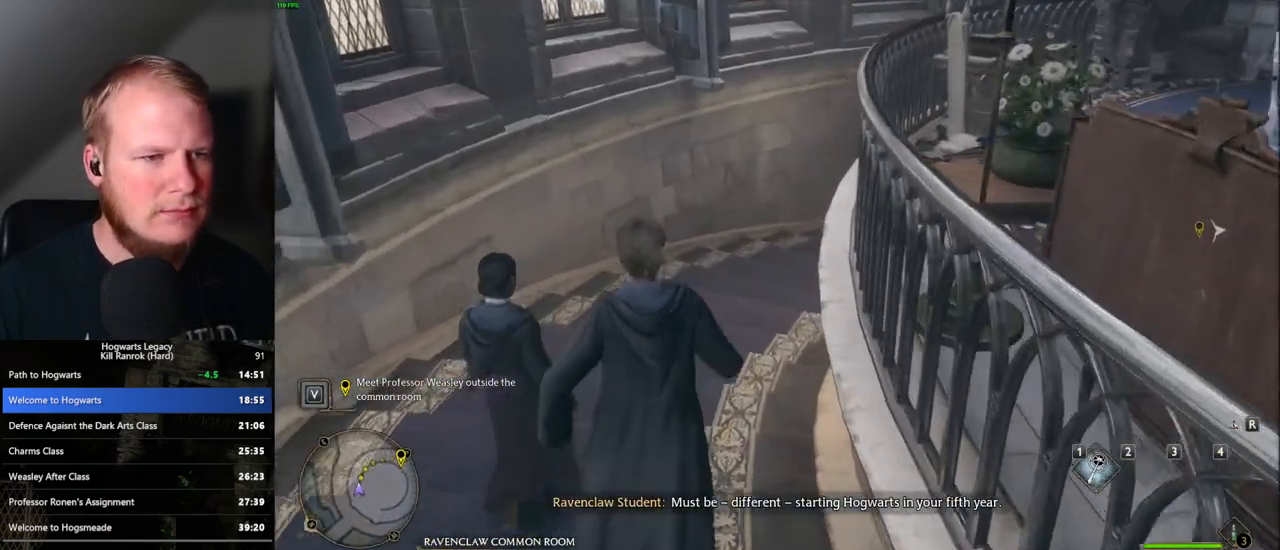
{"keys": ["w"], "mouse": [], "events": []}
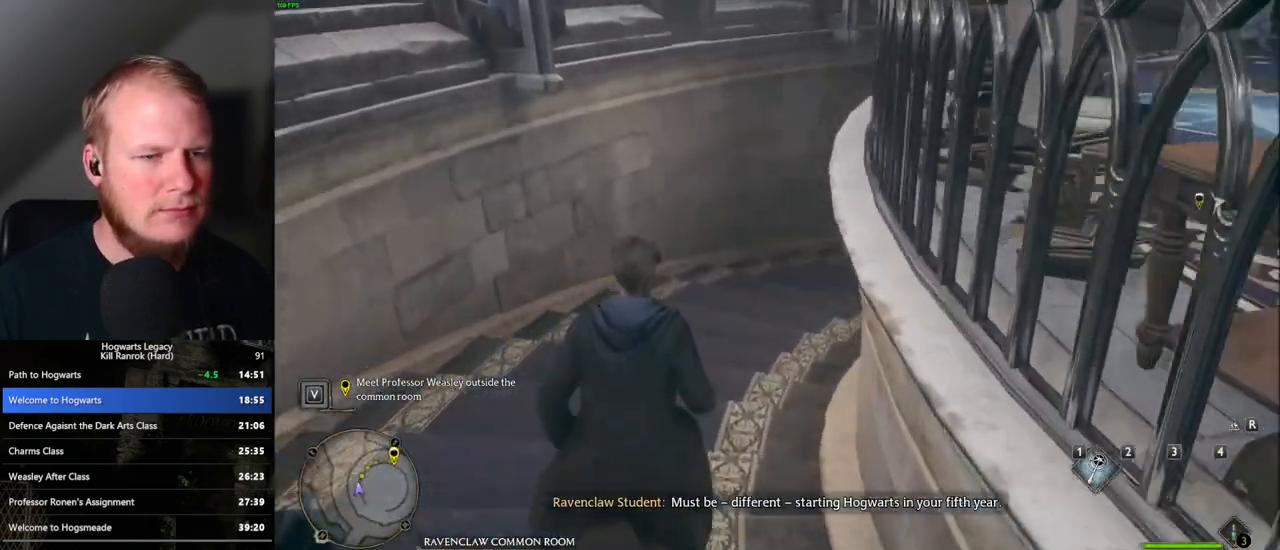
{"keys": ["w"], "mouse": [], "events": []}
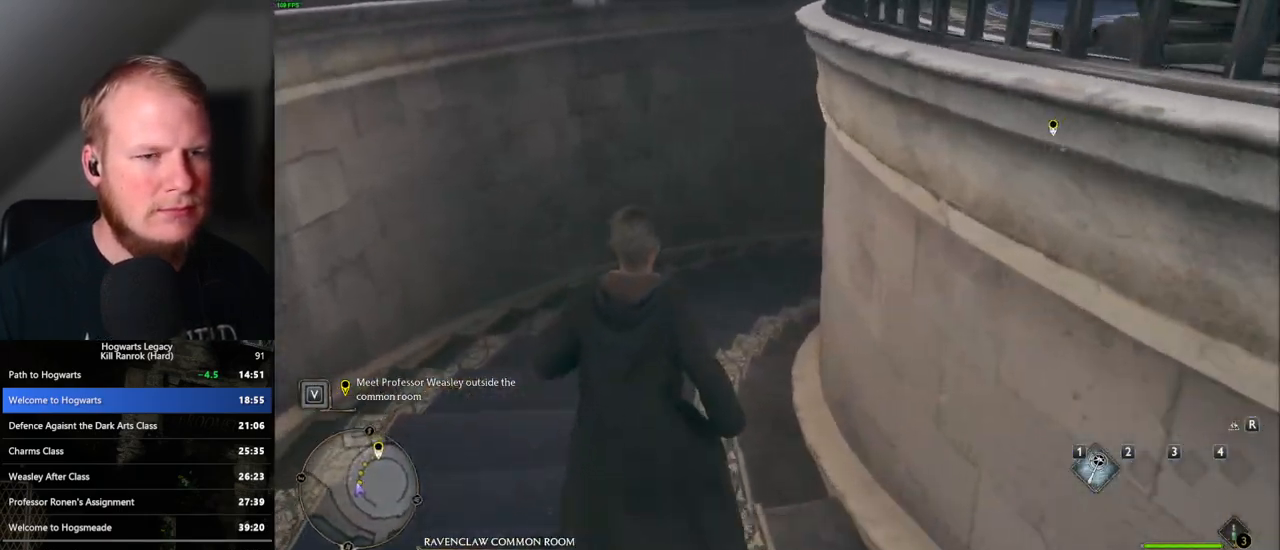
{"keys": ["w"], "mouse": [], "events": []}
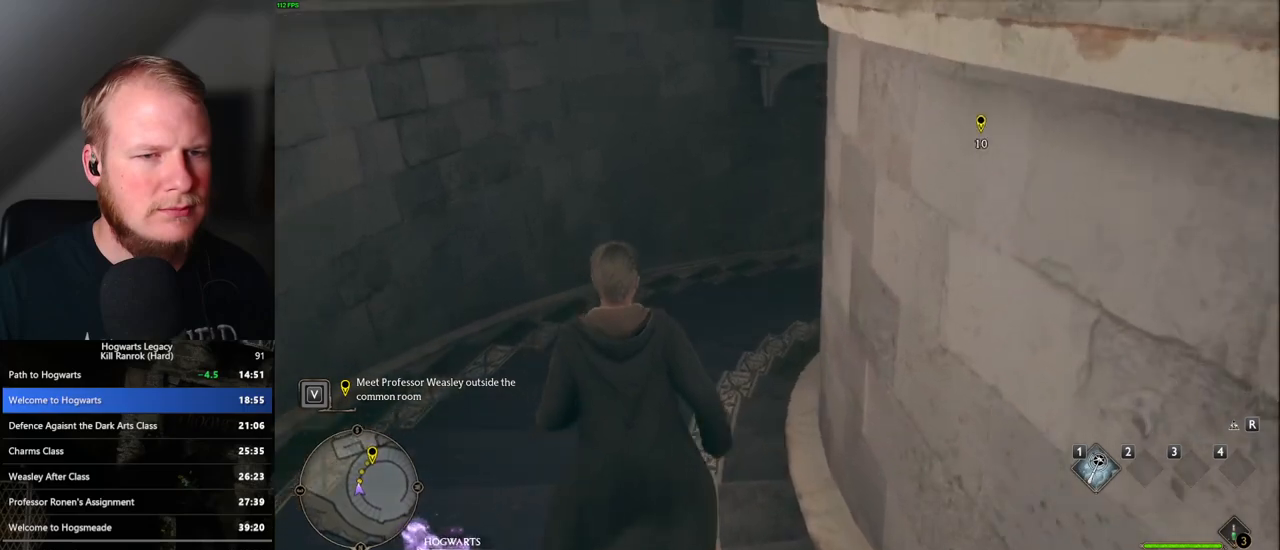
{"keys": ["w"], "mouse": [], "events": []}
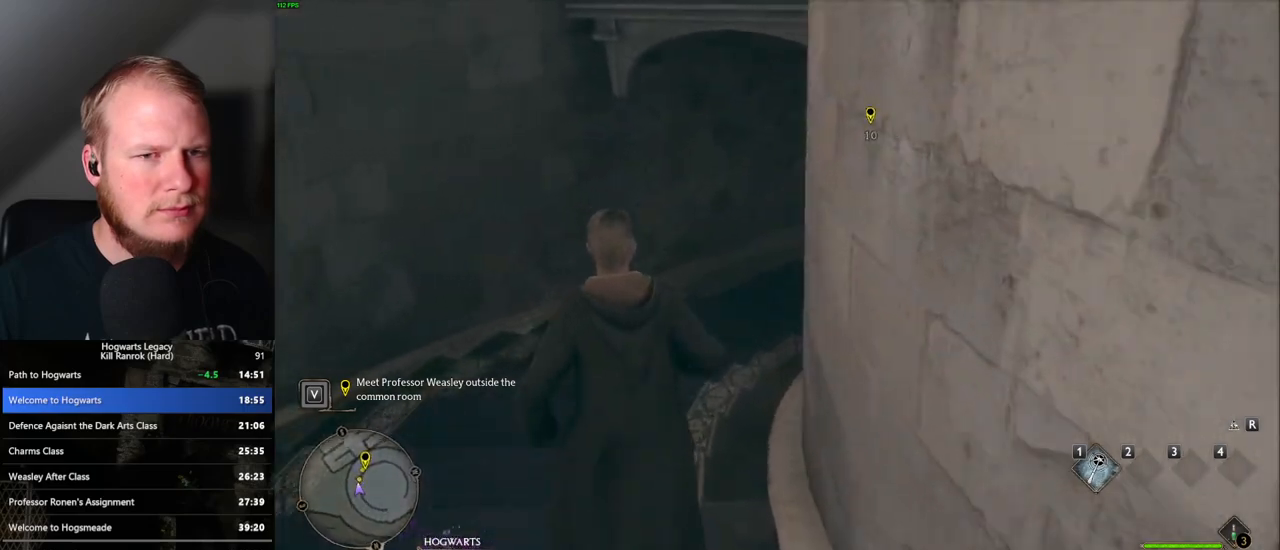
{"keys": ["w"], "mouse": [], "events": []}
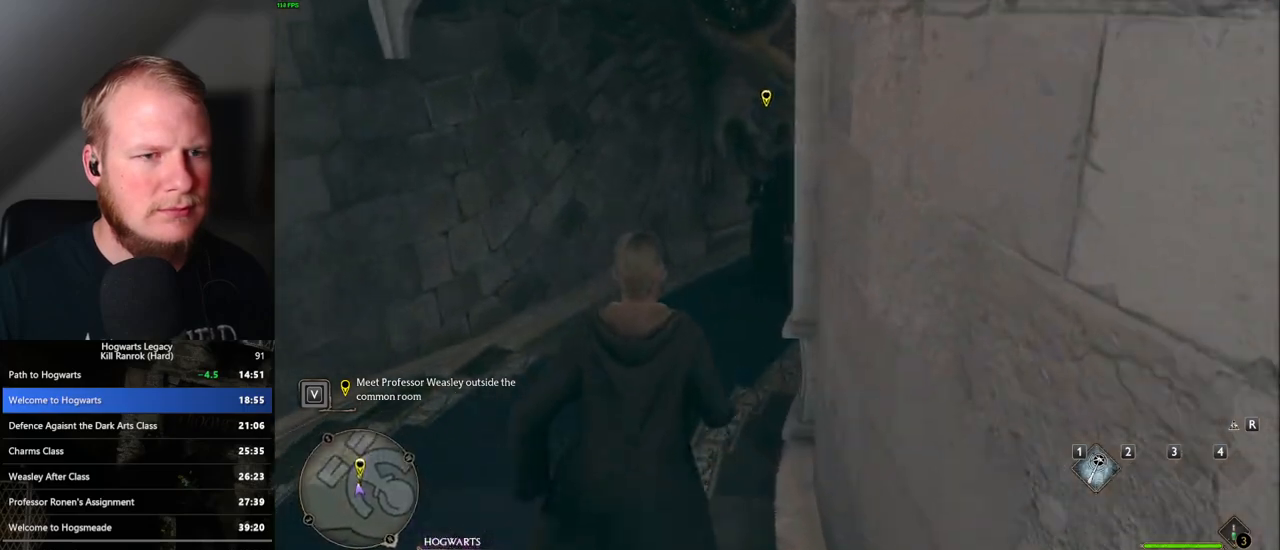
{"keys": ["w"], "mouse": [], "events": []}
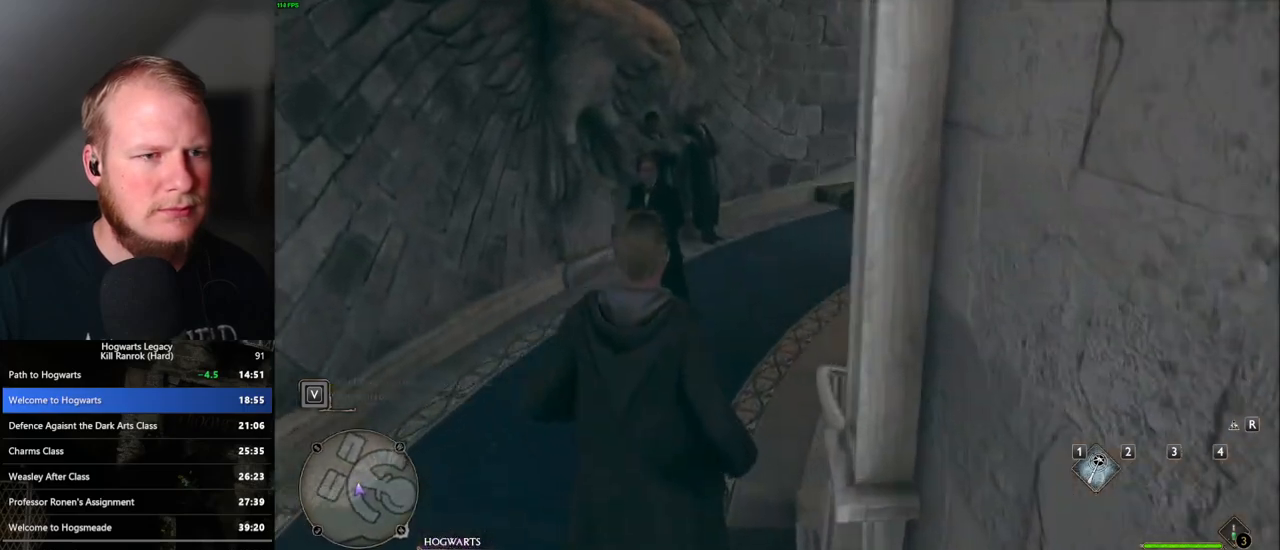
{"keys": [], "mouse": ["wheel"], "events": [[383, "w", "up"], [433, "mouse_wheel", "down"]]}
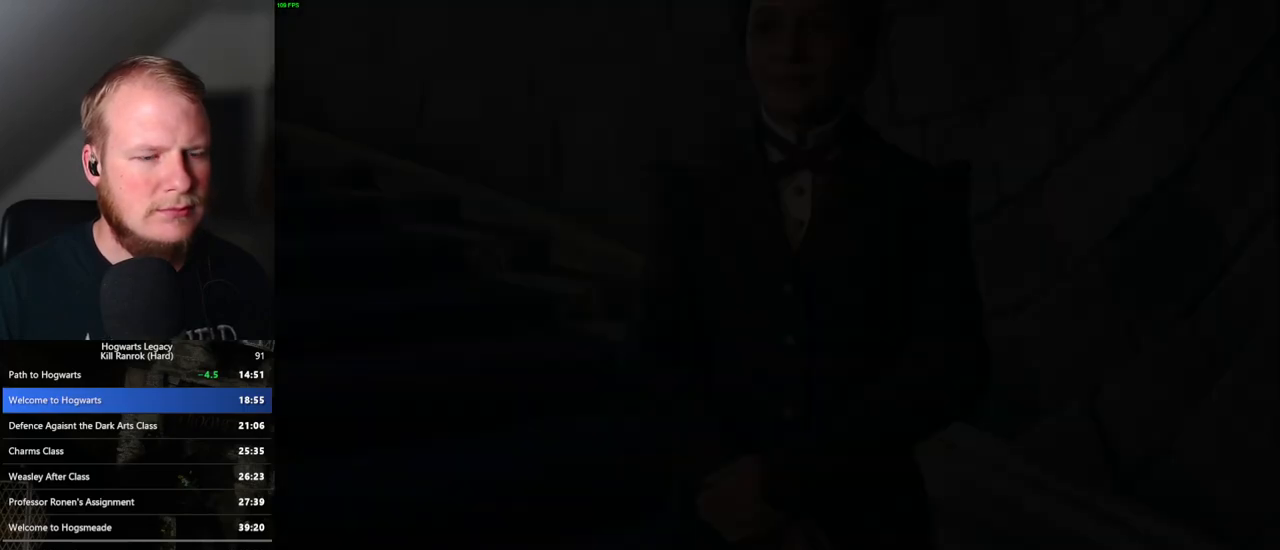
{"keys": ["q", "space"], "mouse": [], "events": [[33, "mouse_wheel", "up"], [50, "space", "down"], [67, "q", "down"], [100, "q", "up"], [117, "space", "up"], [183, "q", "down"], [200, "space", "down"], [250, "space", "up"], [283, "q", "up"], [300, "mouse_wheel", "down"], [317, "q", "down"], [350, "mouse_wheel", "up"], [350, "space", "down"], [383, "mouse_wheel", "down"], [400, "mouse_wheel", "up"], [400, "q", "up"], [400, "space", "up"], [500, "q", "down"], [500, "space", "down"]]}
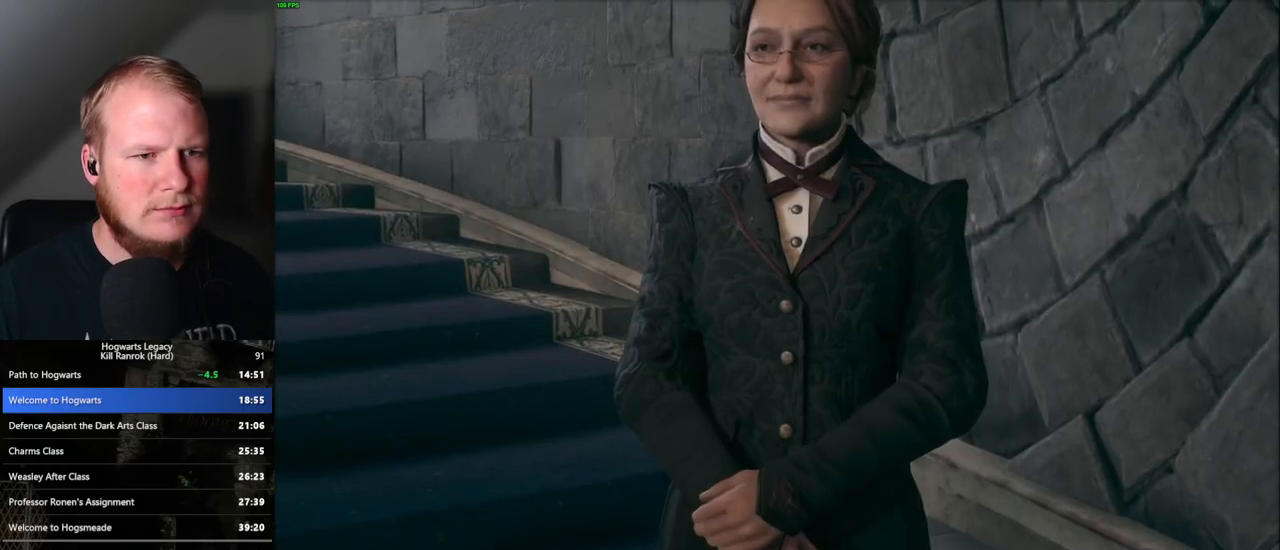
{"keys": ["q", "space"], "mouse": [], "events": [[50, "q", "up"], [50, "space", "up"], [150, "q", "down"], [167, "mouse_wheel", "down"], [183, "space", "down"], [200, "mouse_wheel", "up"], [217, "q", "up"], [217, "space", "up"], [233, "mouse_wheel", "down"], [300, "mouse_wheel", "up"], [300, "q", "down"], [317, "space", "down"], [367, "space", "up"], [383, "q", "up"], [450, "q", "down"], [467, "space", "down"]]}
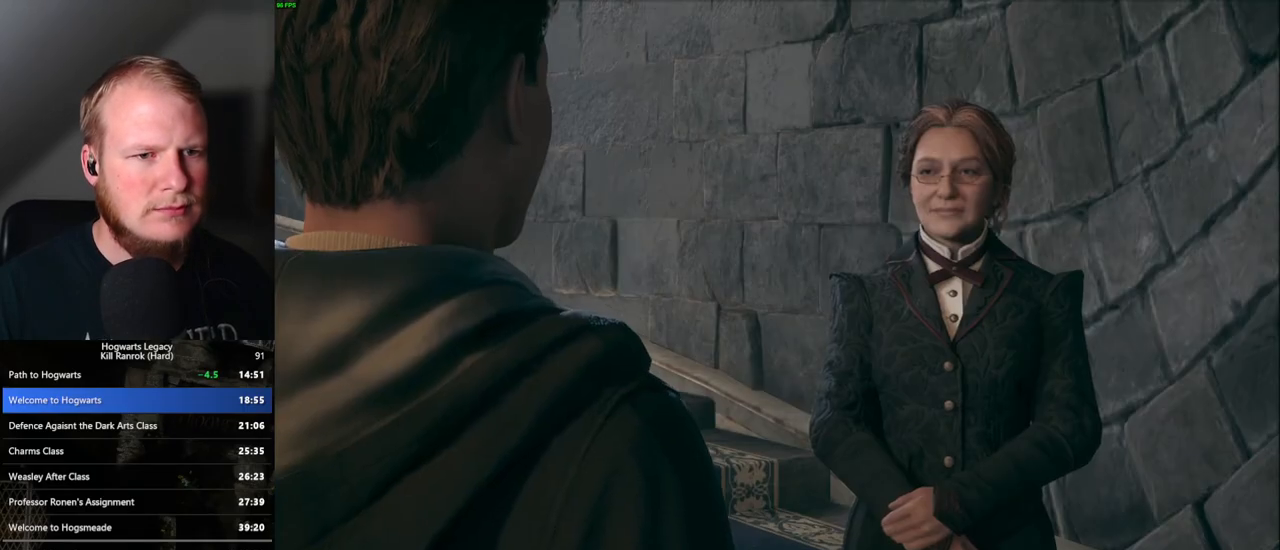
{"keys": [], "mouse": [], "events": [[17, "mouse_wheel", "down"], [17, "q", "up"], [17, "space", "up"], [33, "mouse_wheel", "up"], [83, "mouse_wheel", "down"], [117, "mouse_wheel", "up"], [117, "q", "down"], [117, "space", "down"], [150, "q", "up"], [167, "space", "up"], [267, "q", "down"], [267, "space", "down"], [317, "q", "up"], [333, "space", "up"], [367, "mouse_wheel", "down"], [383, "mouse_wheel", "up"], [417, "space", "down"], [433, "mouse_wheel", "down"], [483, "mouse_wheel", "up"], [483, "space", "up"]]}
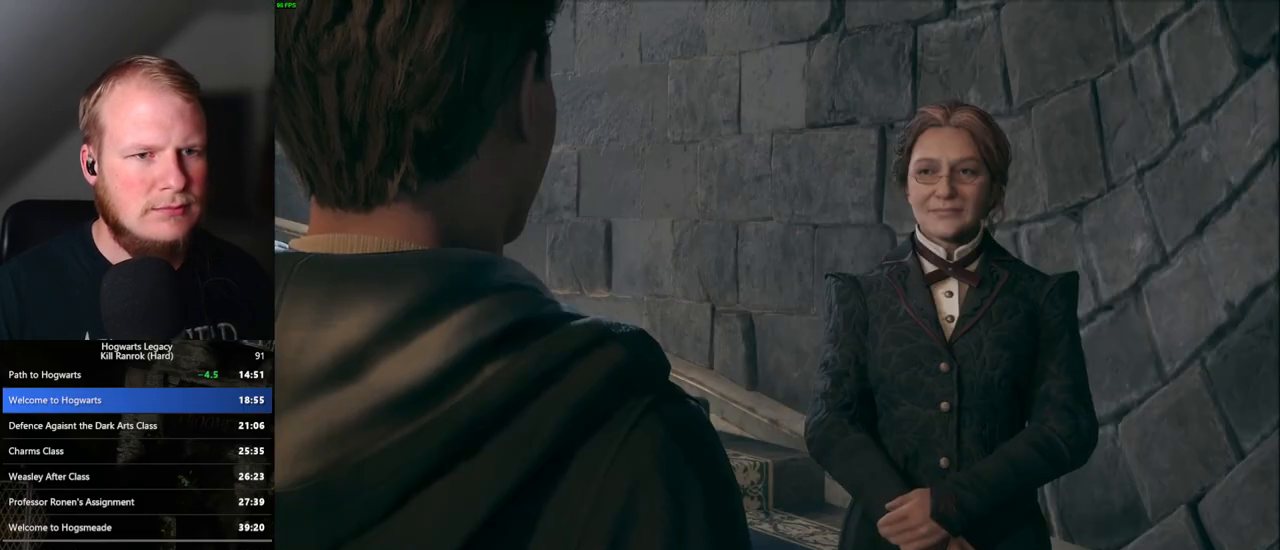
{"keys": [], "mouse": [], "events": [[83, "q", "down"], [83, "space", "down"], [133, "space", "up"], [150, "q", "up"], [233, "q", "down"], [233, "space", "down"], [267, "mouse_wheel", "down"], [283, "mouse_wheel", "up"], [283, "q", "up"], [283, "space", "up"], [317, "mouse_wheel", "down"], [333, "mouse_wheel", "up"], [350, "mouse_wheel", "down"], [367, "mouse_wheel", "up"], [383, "q", "down"], [383, "space", "down"], [433, "q", "up"], [450, "space", "up"]]}
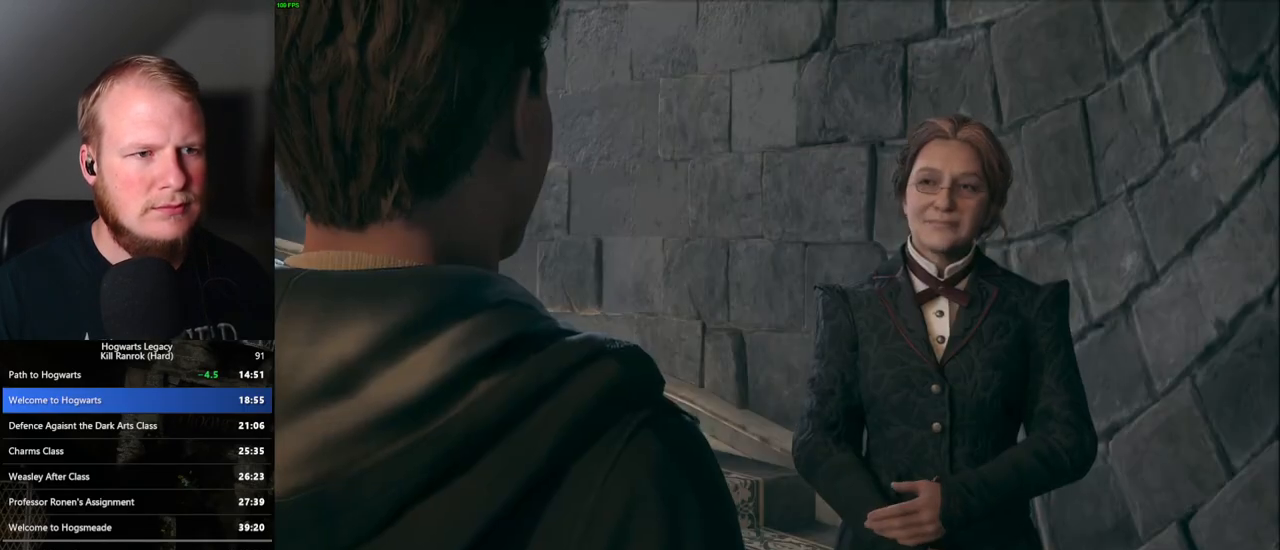
{"keys": [], "mouse": ["wheel"], "events": [[33, "q", "down"], [50, "space", "down"], [83, "mouse_wheel", "down"], [83, "q", "up"], [100, "mouse_wheel", "up"], [100, "space", "up"], [117, "mouse_wheel", "down"], [200, "space", "down"], [217, "mouse_wheel", "up"], [217, "q", "down"], [233, "q", "up"], [250, "space", "up"], [350, "q", "down"], [350, "space", "down"], [400, "q", "up"], [417, "space", "up"], [467, "mouse_wheel", "down"]]}
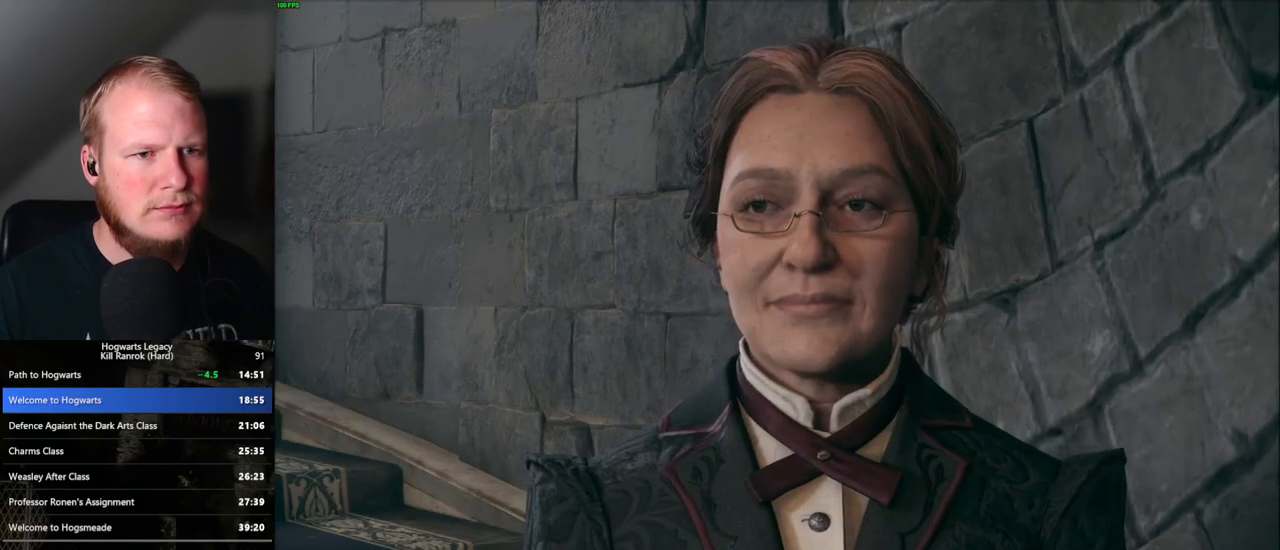
{"keys": ["q"], "mouse": [], "events": [[17, "mouse_wheel", "up"], [17, "q", "down"], [17, "space", "down"], [33, "mouse_wheel", "down"], [50, "mouse_wheel", "up"], [50, "q", "up"], [67, "mouse_wheel", "down"], [83, "mouse_wheel", "up"], [83, "space", "up"], [150, "space", "down"], [167, "q", "down"], [200, "q", "up"], [217, "space", "up"], [300, "q", "down"], [317, "space", "down"], [350, "q", "up"], [350, "space", "up"], [467, "q", "down"]]}
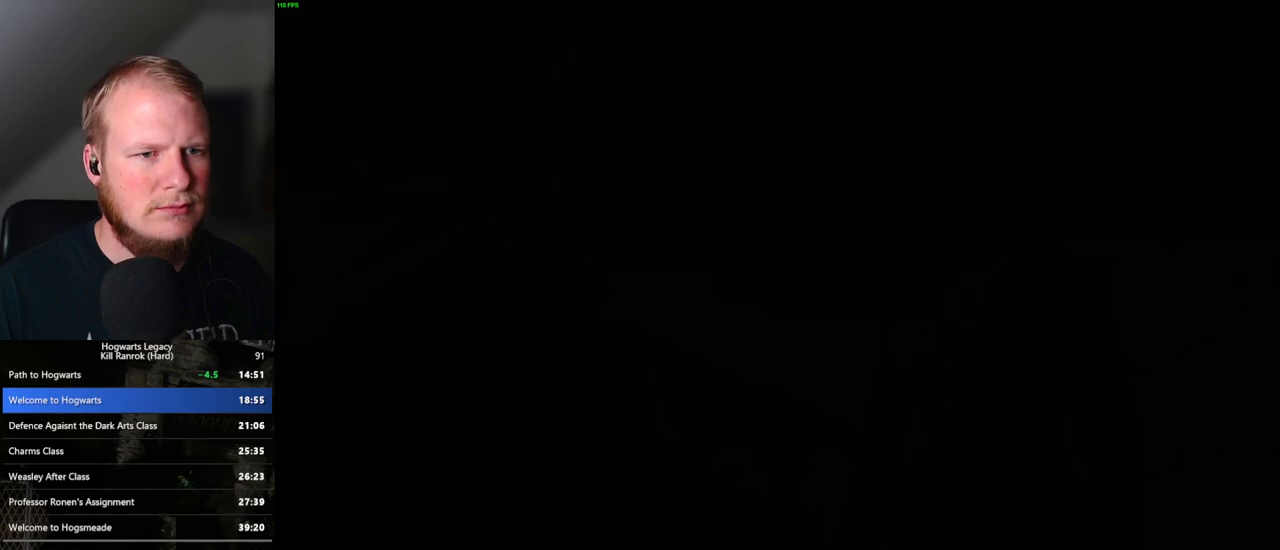
{"keys": ["q"], "mouse": [], "events": []}
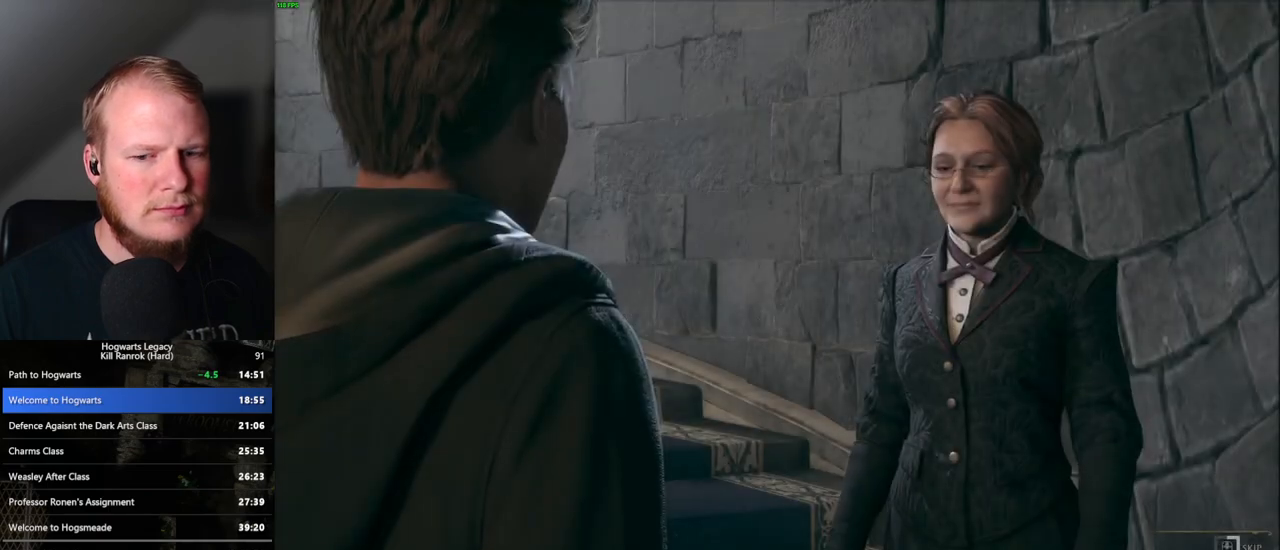
{"keys": ["q"], "mouse": [], "events": []}
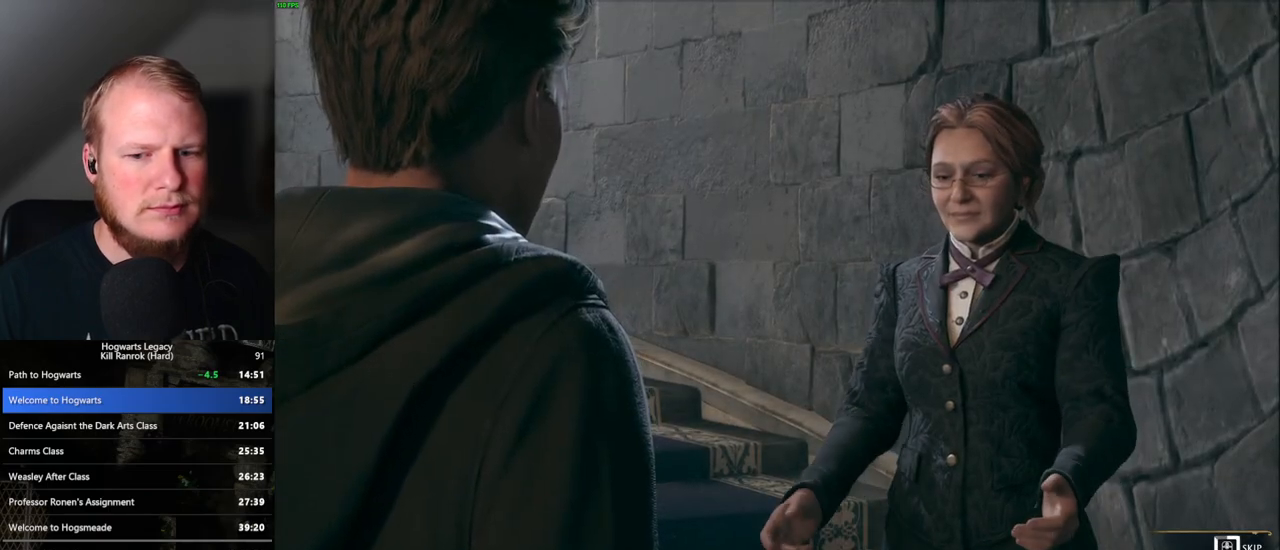
{"keys": ["q"], "mouse": [], "events": []}
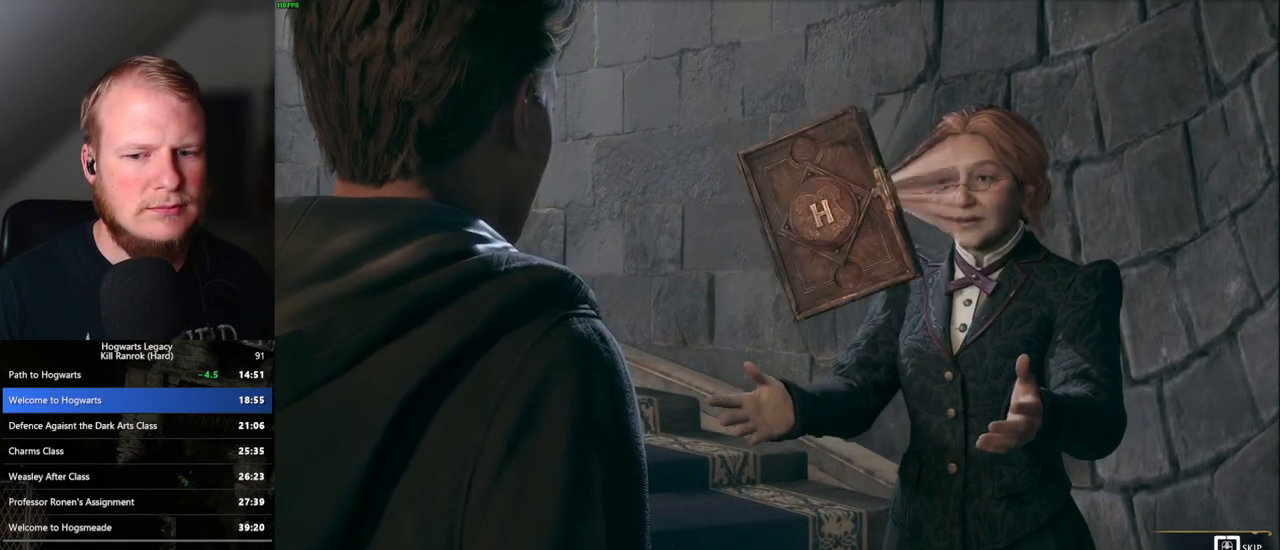
{"keys": ["q"], "mouse": [], "events": []}
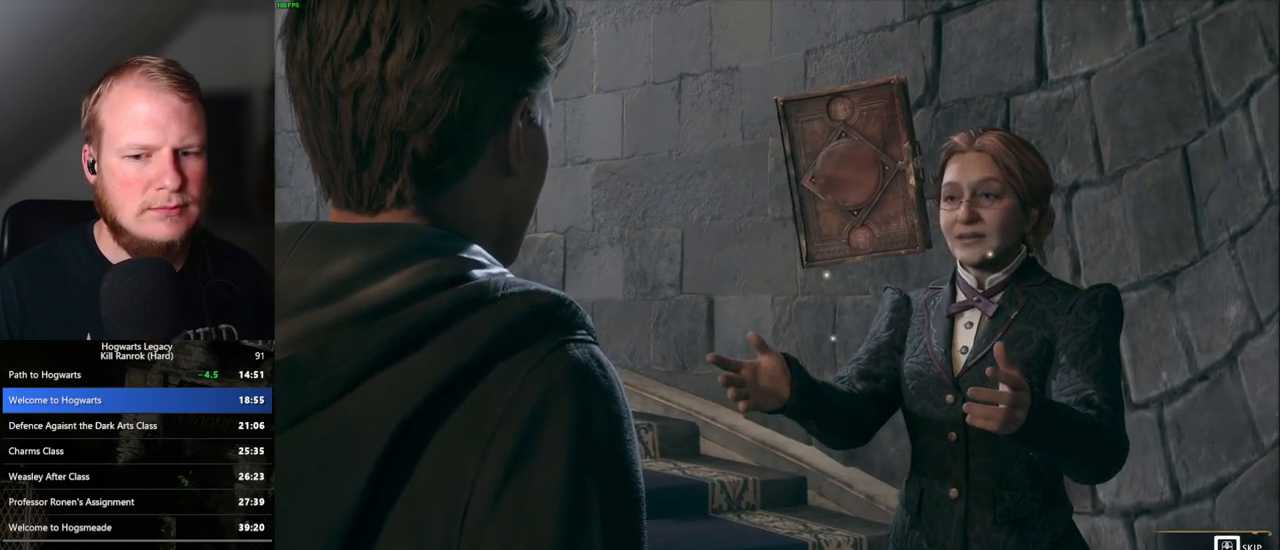
{"keys": ["space"], "mouse": [], "events": [[367, "mouse_wheel", "down"], [383, "mouse_wheel", "up"], [400, "q", "up"], [433, "mouse_wheel", "down"], [450, "mouse_wheel", "up"], [467, "space", "down"]]}
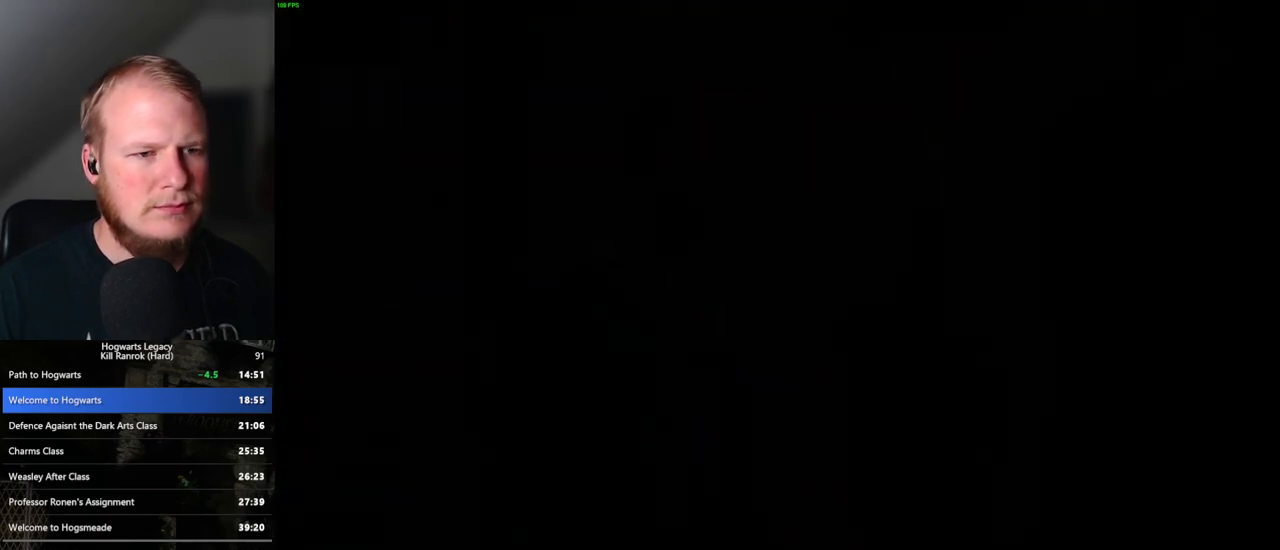
{"keys": ["q"], "mouse": [], "events": [[33, "space", "up"], [100, "space", "down"], [117, "q", "down"], [183, "q", "up"], [200, "space", "up"], [267, "q", "down"], [300, "space", "down"], [317, "mouse_wheel", "down"], [333, "space", "up"], [367, "mouse_wheel", "up"], [367, "q", "up"], [400, "q", "down"], [467, "space", "down"], [483, "space", "up"]]}
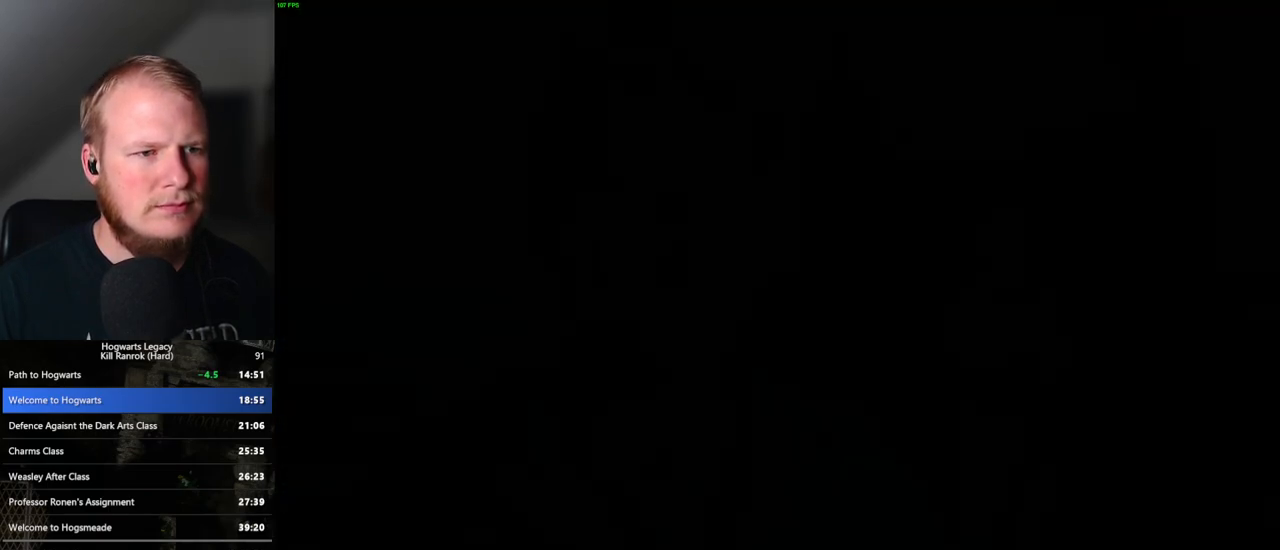
{"keys": [], "mouse": [], "events": [[17, "q", "up"], [67, "q", "down"], [117, "space", "down"], [150, "q", "up"], [167, "mouse_wheel", "down"], [167, "space", "up"], [183, "mouse_wheel", "up"], [233, "q", "down"], [267, "space", "down"], [317, "space", "up"], [333, "q", "up"], [383, "q", "down"], [417, "space", "down"], [483, "q", "up"], [483, "space", "up"]]}
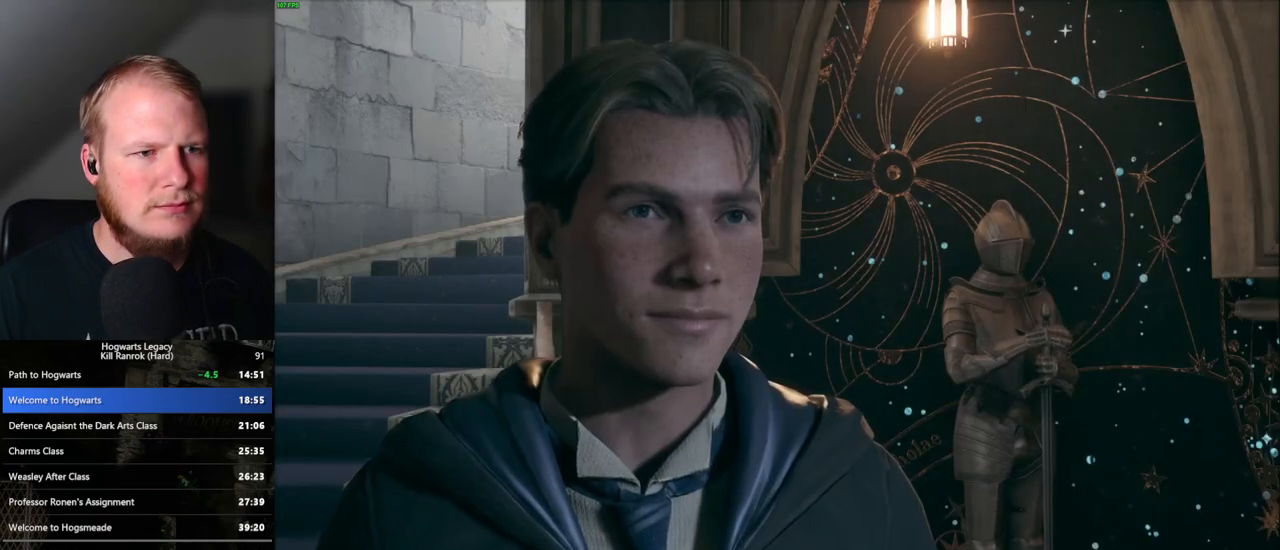
{"keys": [], "mouse": [], "events": [[17, "mouse_wheel", "down"], [67, "q", "down"], [83, "space", "down"], [100, "mouse_wheel", "up"], [117, "space", "up"], [133, "q", "up"], [200, "q", "down"], [233, "space", "down"], [283, "q", "up"], [283, "space", "up"], [367, "q", "down"], [383, "space", "down"], [433, "q", "up"], [433, "space", "up"]]}
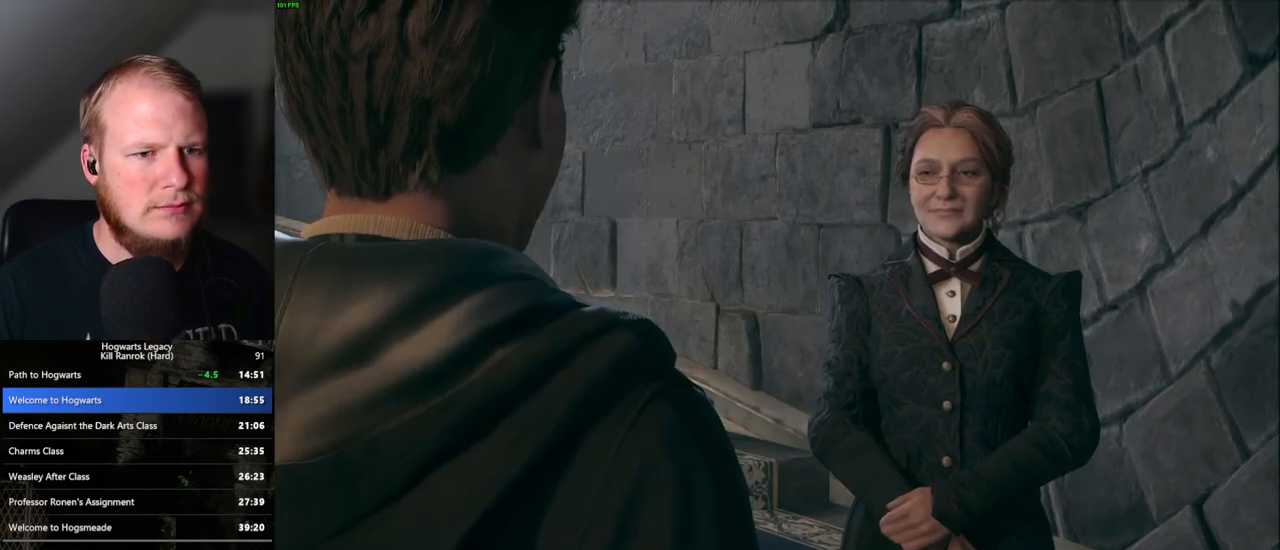
{"keys": ["q", "space"], "mouse": [], "events": [[17, "q", "down"], [100, "q", "up"], [183, "q", "down"], [200, "space", "down"], [233, "mouse_wheel", "down"], [233, "space", "up"], [267, "mouse_wheel", "up"], [267, "q", "up"], [283, "mouse_wheel", "down"], [300, "mouse_wheel", "up"], [317, "q", "down"], [350, "space", "down"], [417, "q", "up"], [417, "space", "up"], [450, "q", "down"], [467, "space", "down"]]}
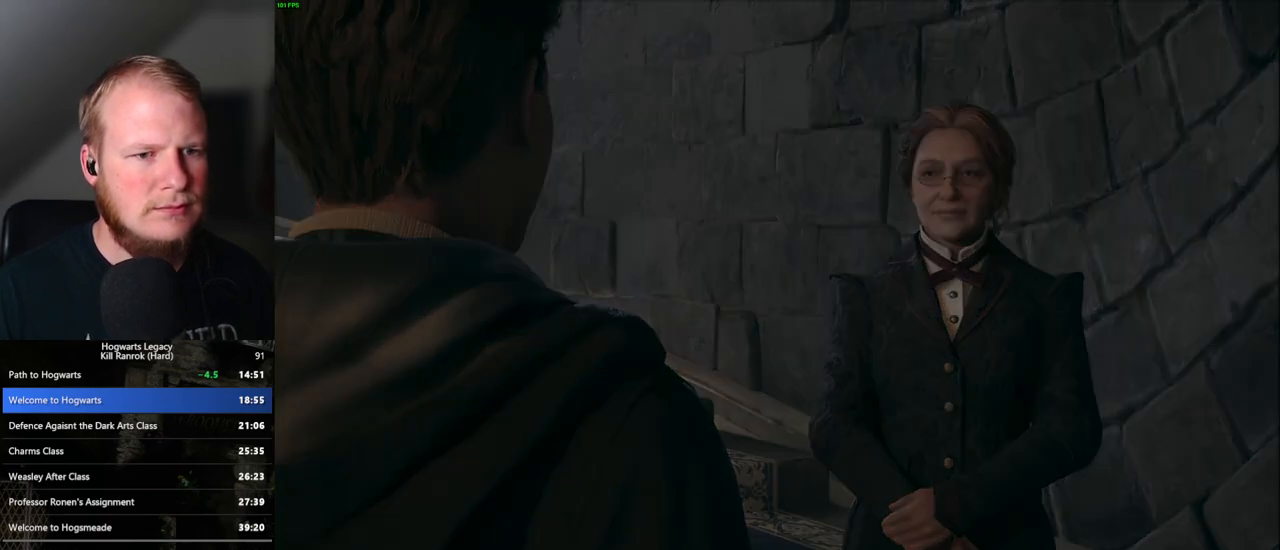
{"keys": ["a"], "mouse": [], "events": [[67, "q", "up"], [67, "space", "up"], [133, "q", "down"], [150, "space", "down"], [167, "q", "up"], [183, "space", "up"], [317, "a", "down"]]}
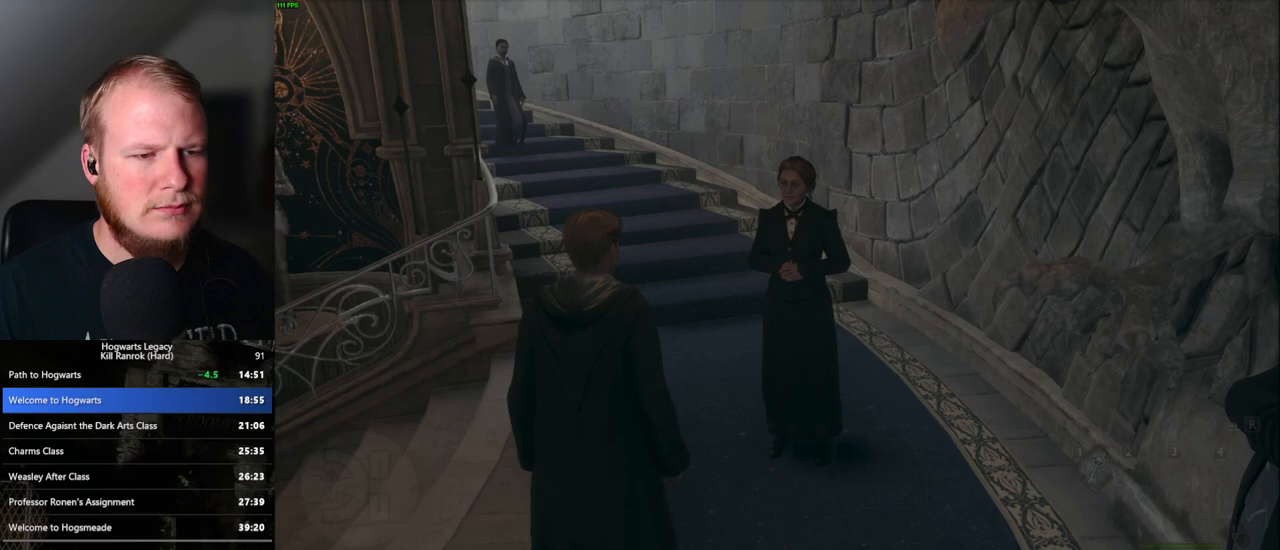
{"keys": ["a", "w"], "mouse": [], "events": [[67, "mouse_mb4", "down"], [217, "mouse_mb4", "up"], [383, "w", "down"]]}